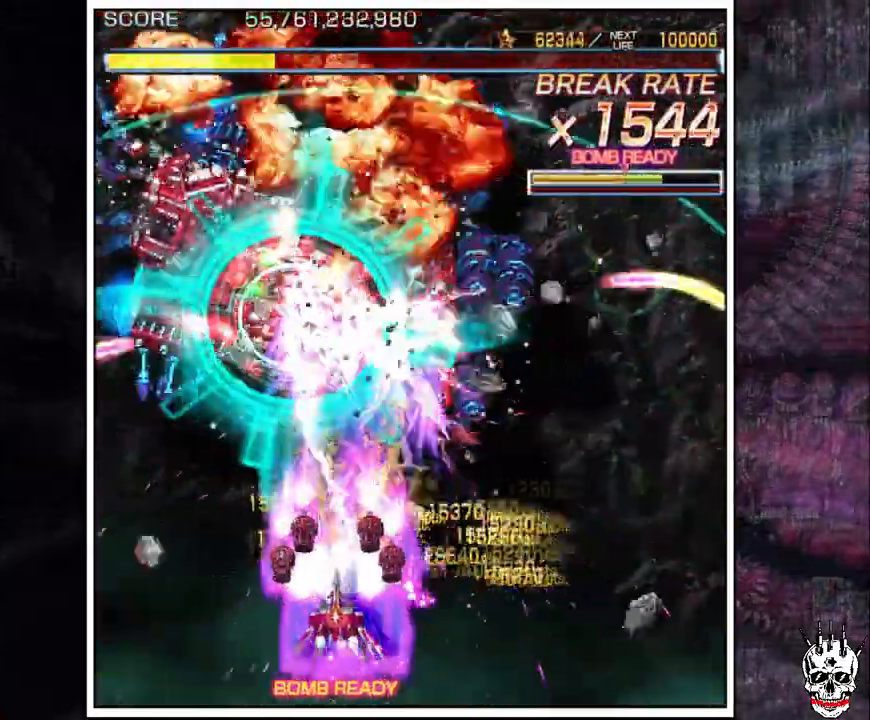
Gameplay with a controller (arcade stick); each line is a JSON object with the inputs held at the frame after it (dt_ms = milliseconds from this image to that frame). "events" lists button and stick changes between this image and that frame as [ms after this image, input, new state], when the widget could be followed in between. Not read: B L3 R3.
{"dt_ms": 500, "buttons": ["A"], "left_stick": "center"}
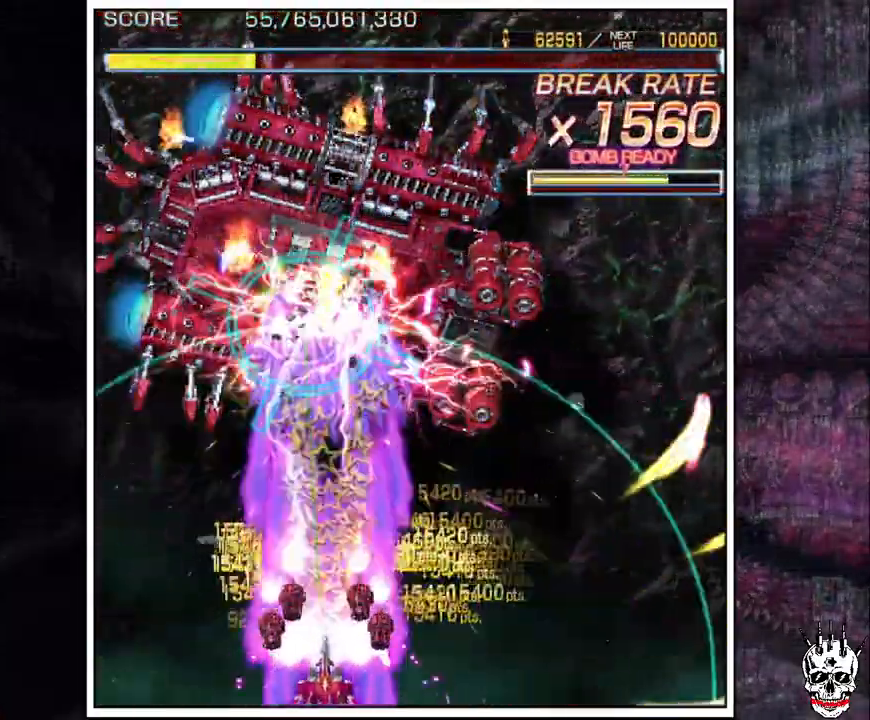
{"dt_ms": 1000, "buttons": ["A"], "left_stick": "center"}
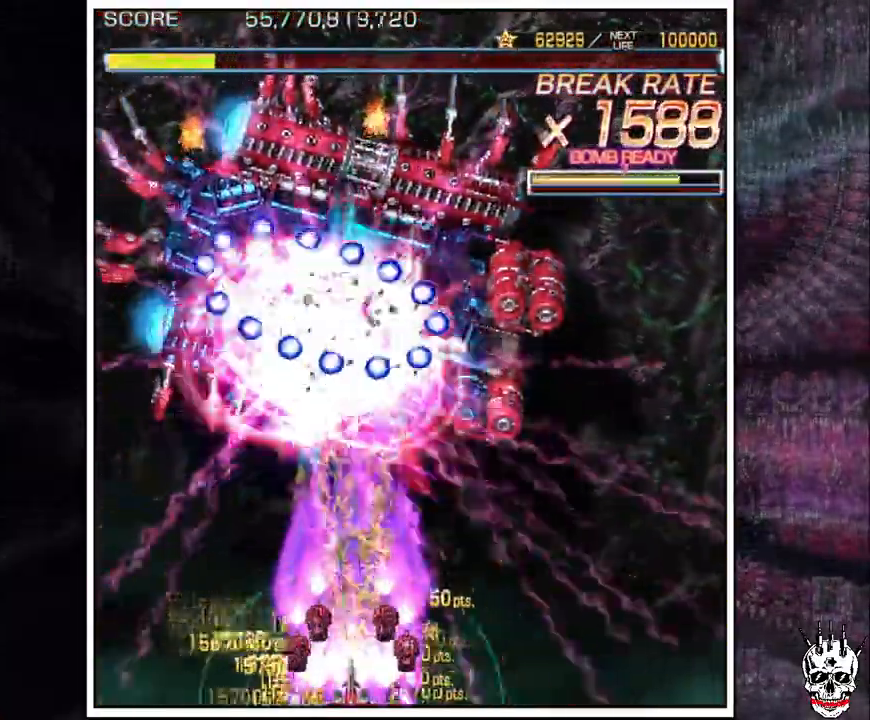
{"dt_ms": 500, "buttons": ["A"], "left_stick": "center", "events": []}
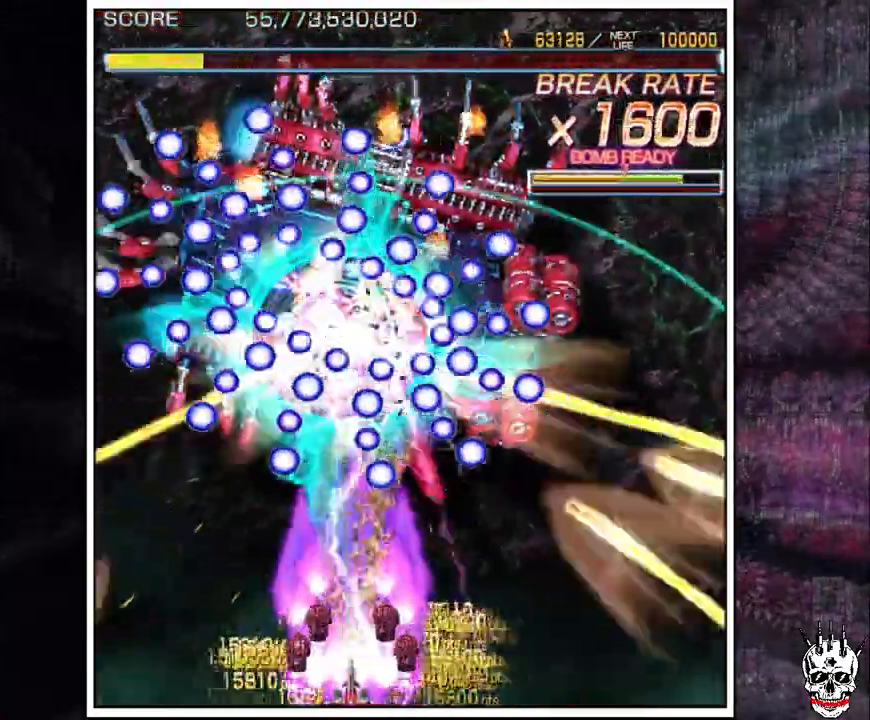
{"dt_ms": 500, "buttons": ["A"], "left_stick": "right", "events": [[333, "left_stick", "down-right"], [400, "left_stick", "center"], [483, "left_stick", "right"]]}
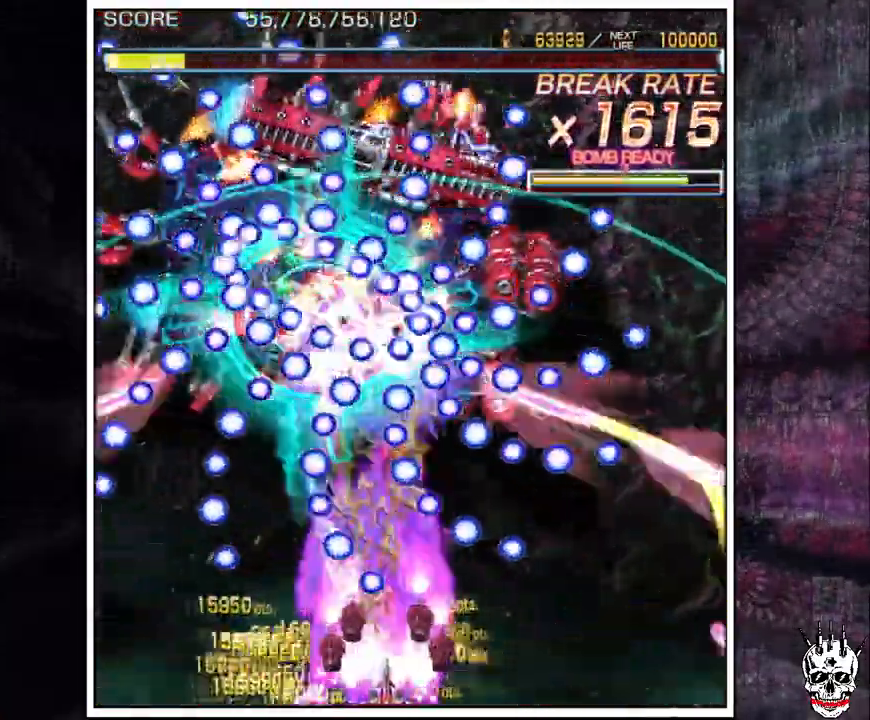
{"dt_ms": 500, "buttons": ["A"], "left_stick": "center", "events": [[167, "left_stick", "center"]]}
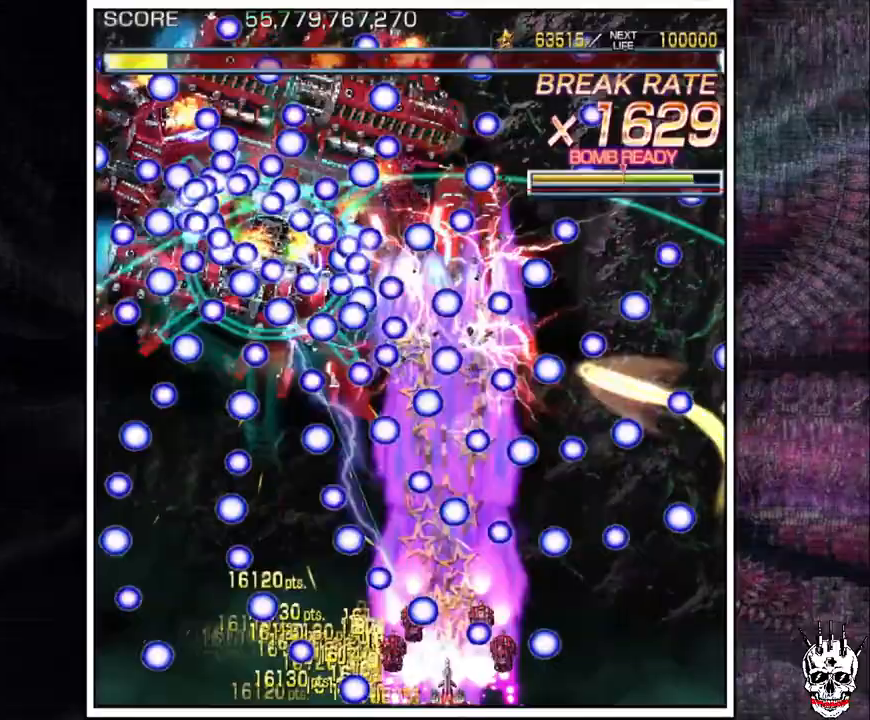
{"dt_ms": 500, "buttons": ["A"], "left_stick": "center", "events": [[183, "left_stick", "left"], [500, "left_stick", "center"]]}
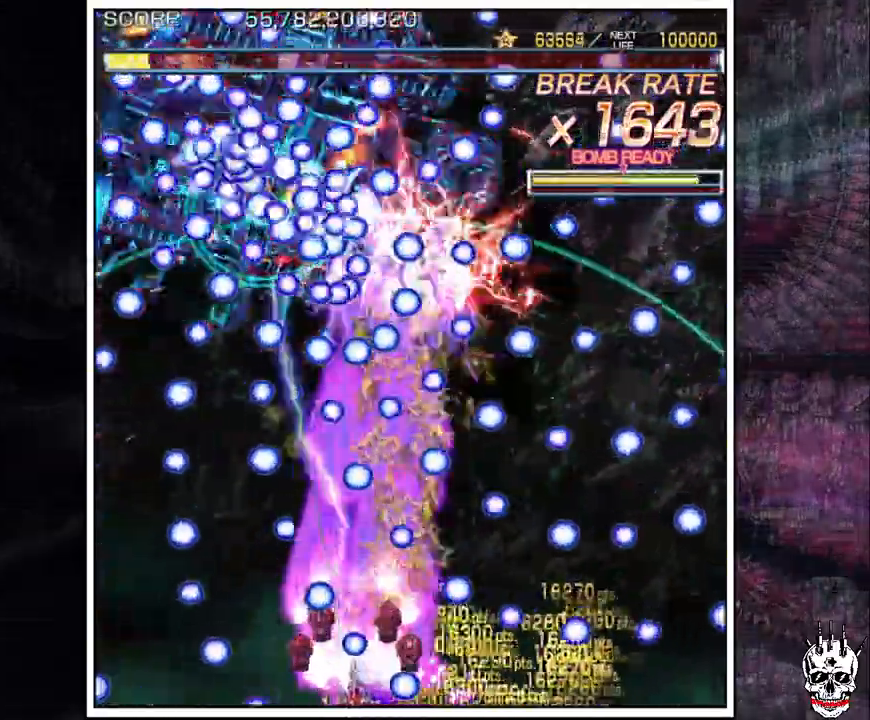
{"dt_ms": 500, "buttons": ["A"], "left_stick": "center", "events": [[183, "left_stick", "right"], [250, "left_stick", "center"]]}
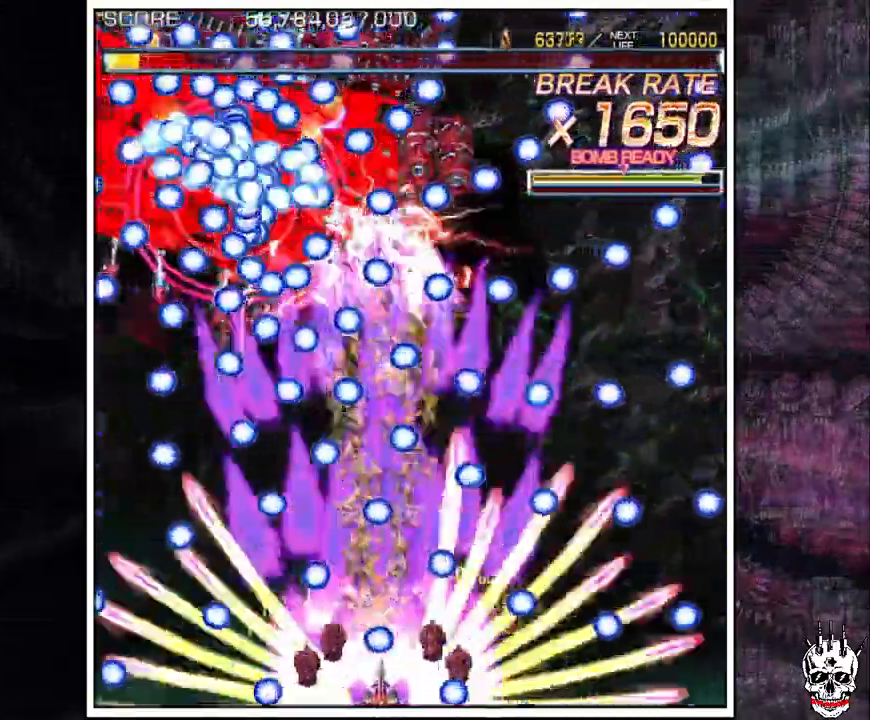
{"dt_ms": 500, "buttons": ["A"], "left_stick": "center", "events": [[17, "left_stick", "left"], [117, "left_stick", "center"]]}
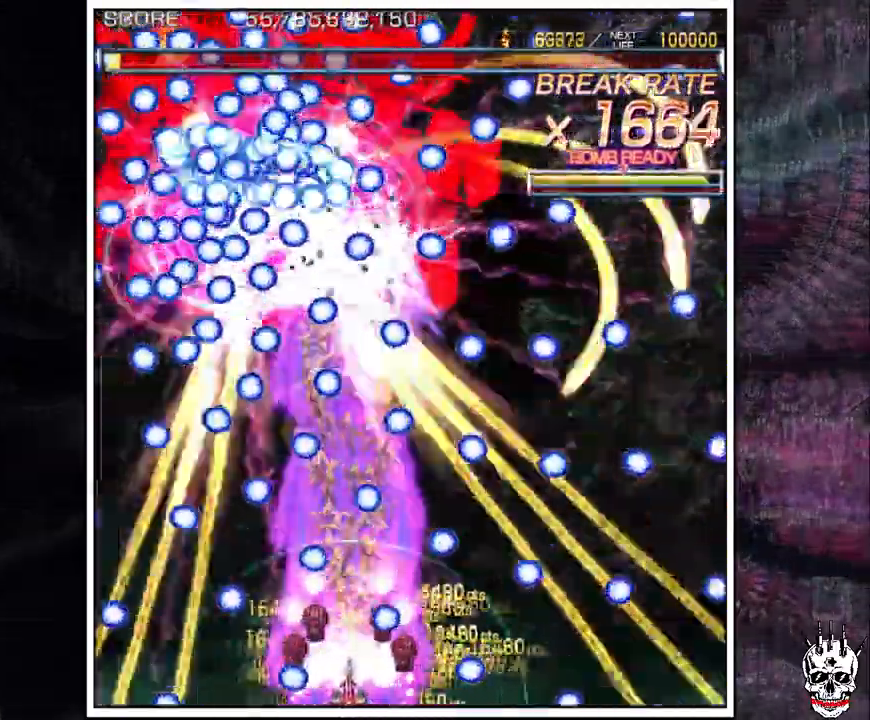
{"dt_ms": 500, "buttons": ["A"], "left_stick": "center", "events": []}
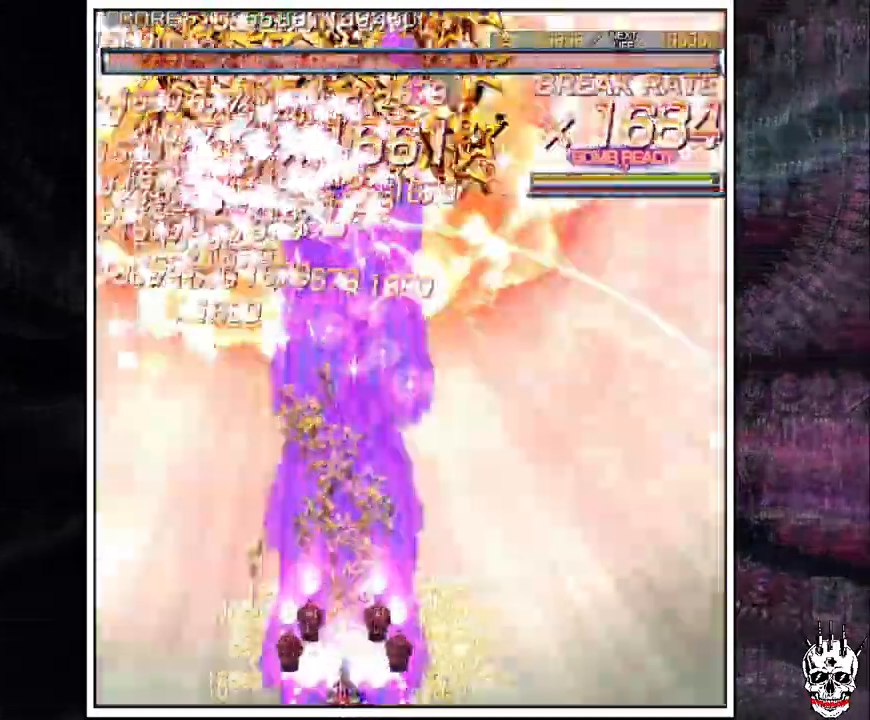
{"dt_ms": 500, "buttons": ["A"], "left_stick": "up", "events": [[233, "left_stick", "left"], [317, "left_stick", "up"]]}
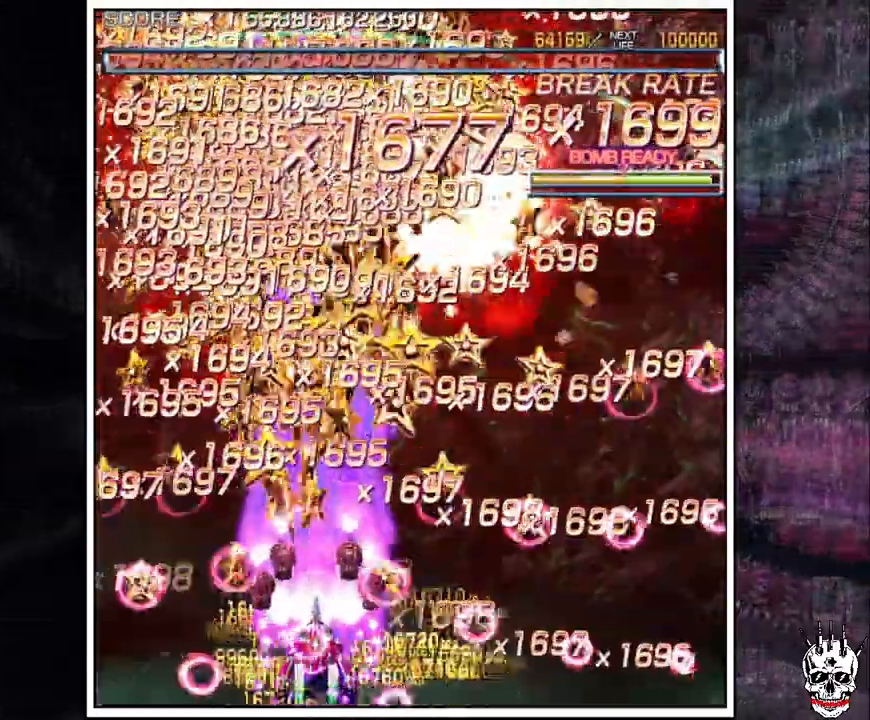
{"dt_ms": 500, "buttons": ["A"], "left_stick": "center", "events": [[167, "left_stick", "right"], [400, "left_stick", "center"]]}
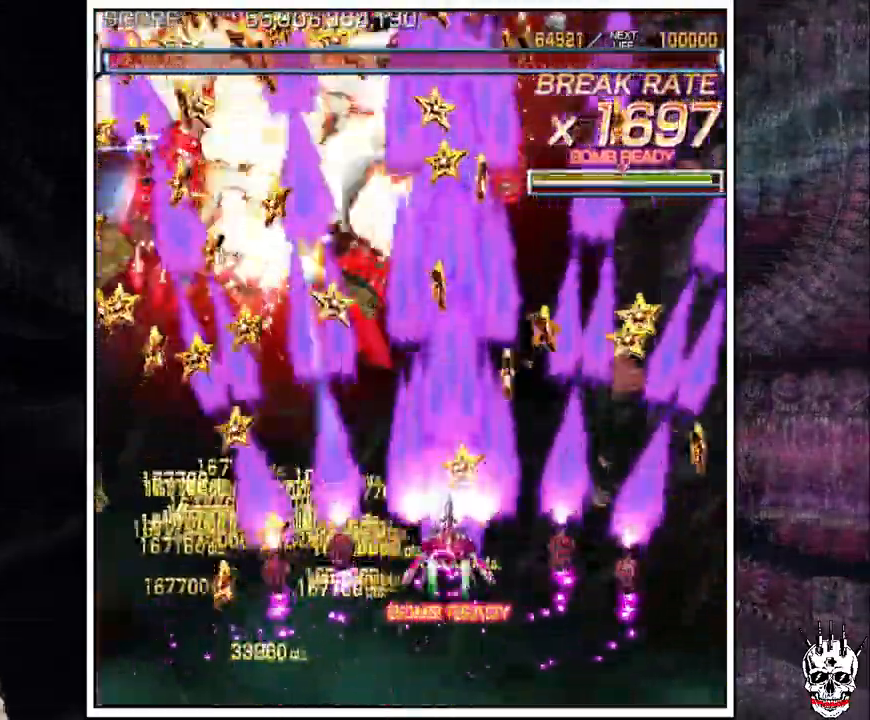
{"dt_ms": 500, "buttons": ["A"], "left_stick": "center", "events": []}
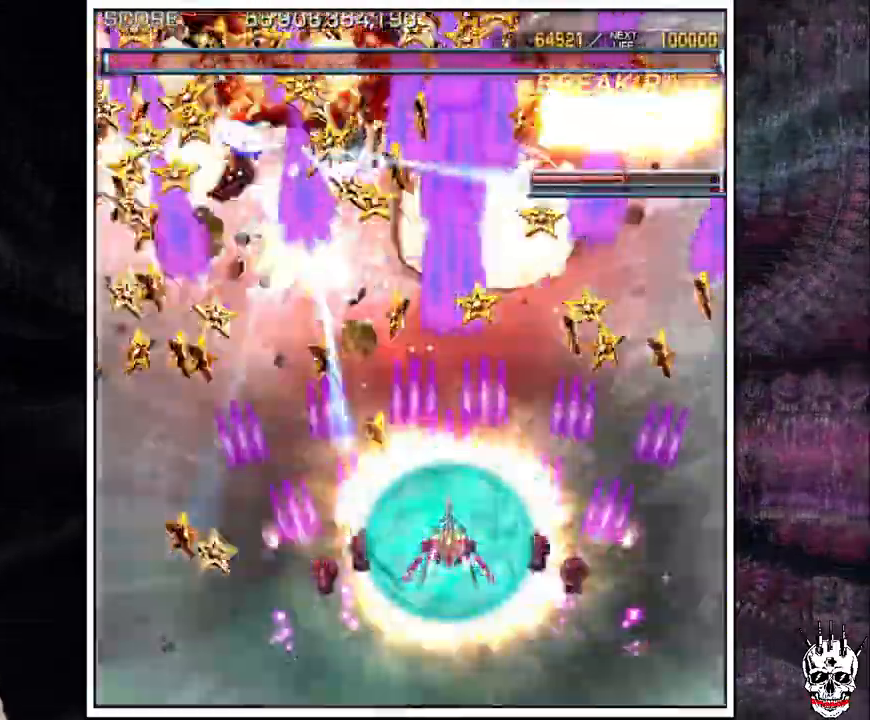
{"dt_ms": 500, "buttons": ["A"], "left_stick": "center", "events": []}
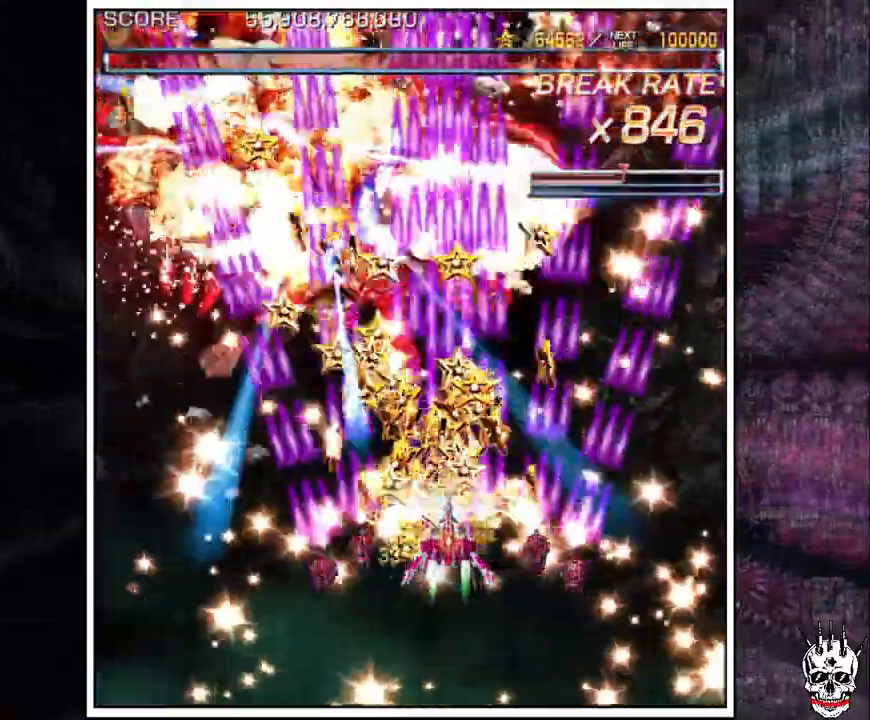
{"dt_ms": 500, "buttons": ["A"], "left_stick": "center", "events": []}
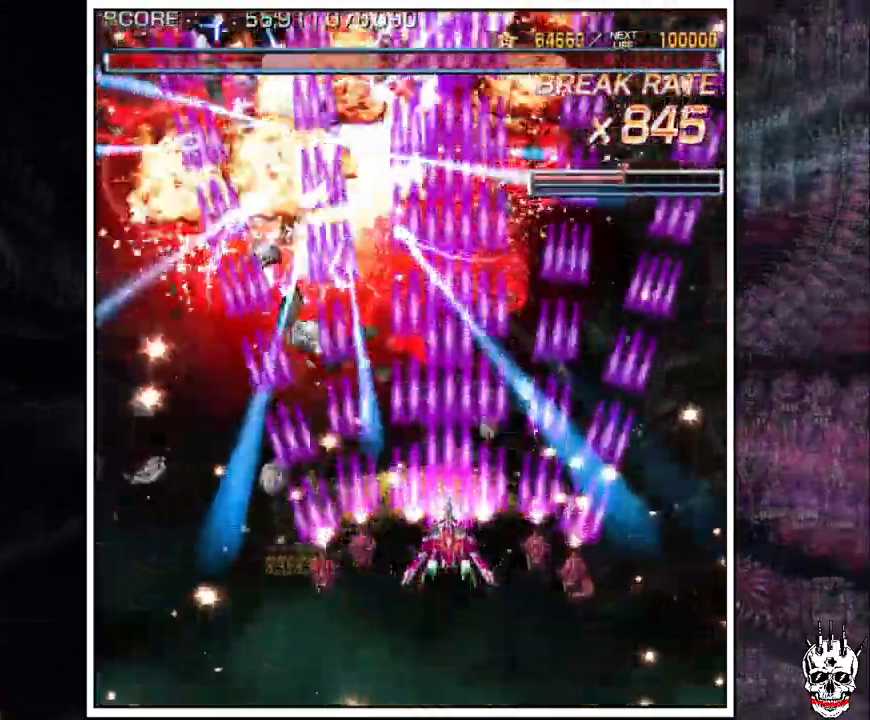
{"dt_ms": 500, "buttons": ["A"], "left_stick": "center", "events": [[83, "left_stick", "right"], [233, "left_stick", "up"], [300, "left_stick", "center"]]}
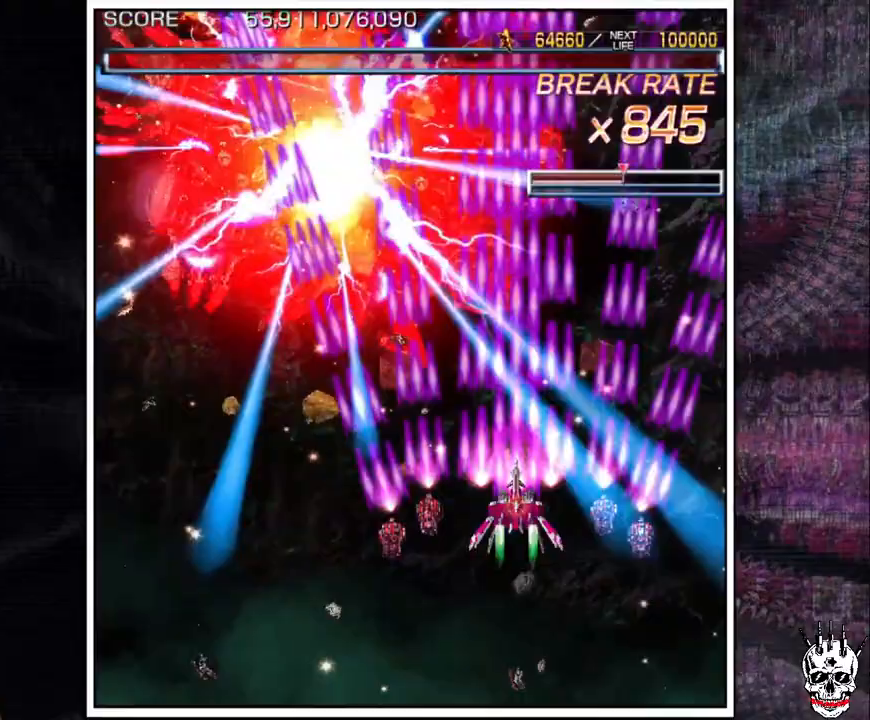
{"dt_ms": 500, "buttons": ["A"], "left_stick": "center", "events": []}
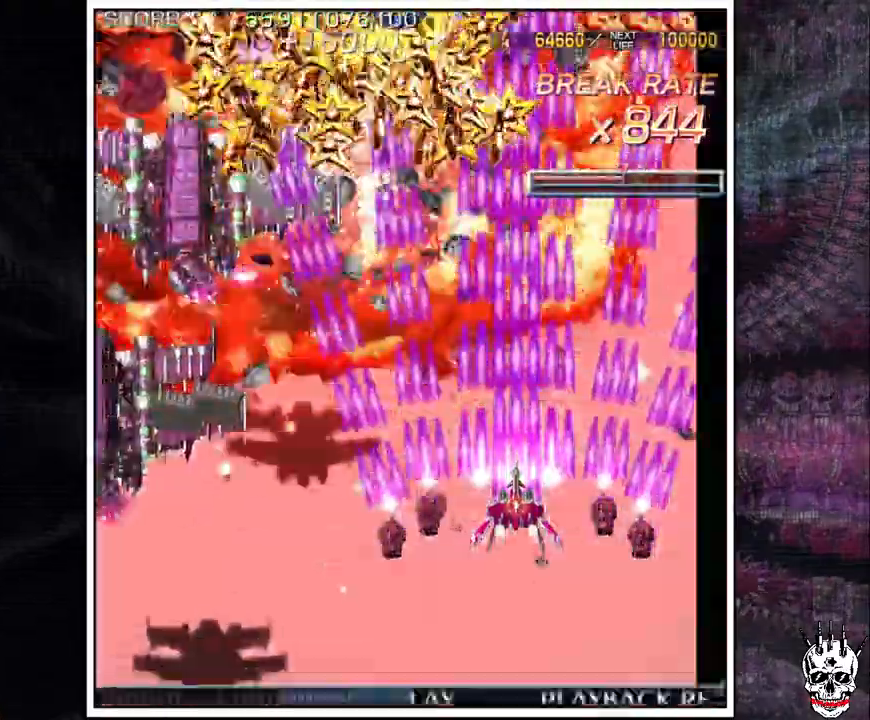
{"dt_ms": 500, "buttons": ["A"], "left_stick": "center", "events": [[283, "left_stick", "down"], [383, "left_stick", "center"], [450, "left_stick", "down"], [500, "left_stick", "center"]]}
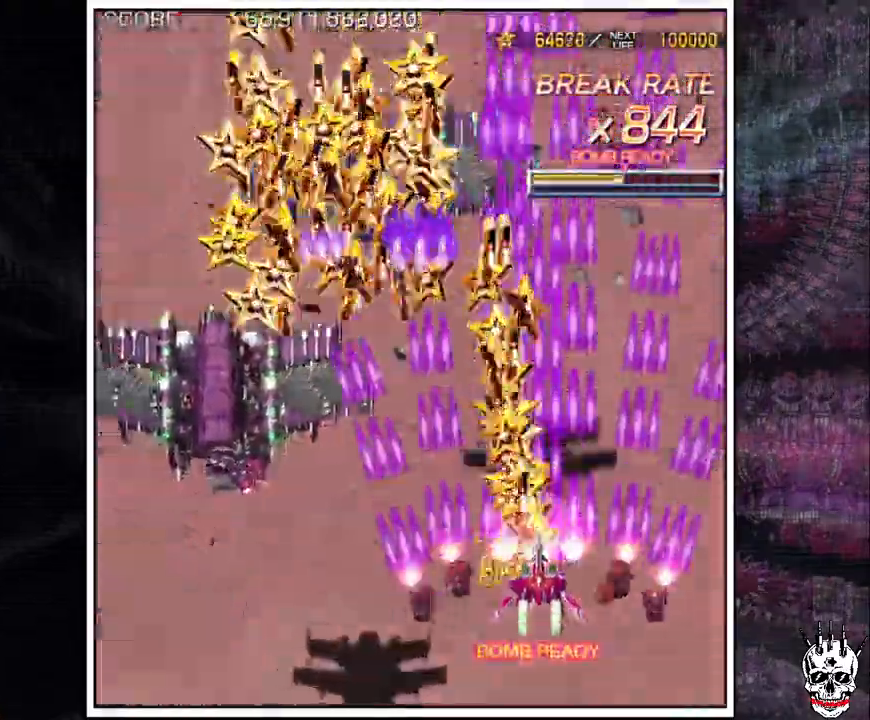
{"dt_ms": 500, "buttons": ["A"], "left_stick": "down", "events": [[50, "left_stick", "left"], [133, "left_stick", "down"], [217, "left_stick", "left"], [267, "left_stick", "down"], [383, "left_stick", "left"], [467, "left_stick", "down"]]}
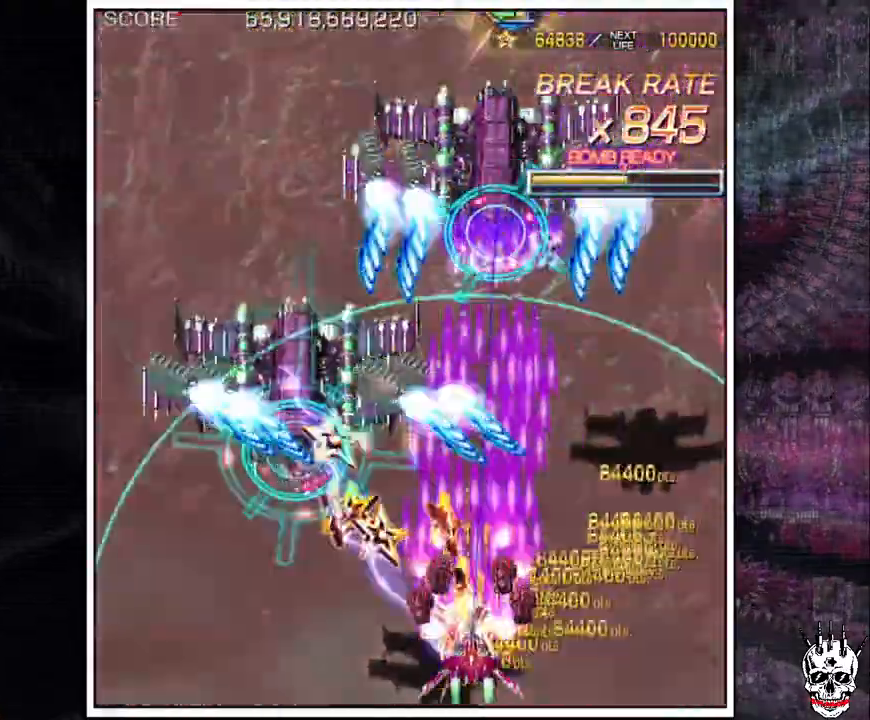
{"dt_ms": 500, "buttons": ["A"], "left_stick": "left"}
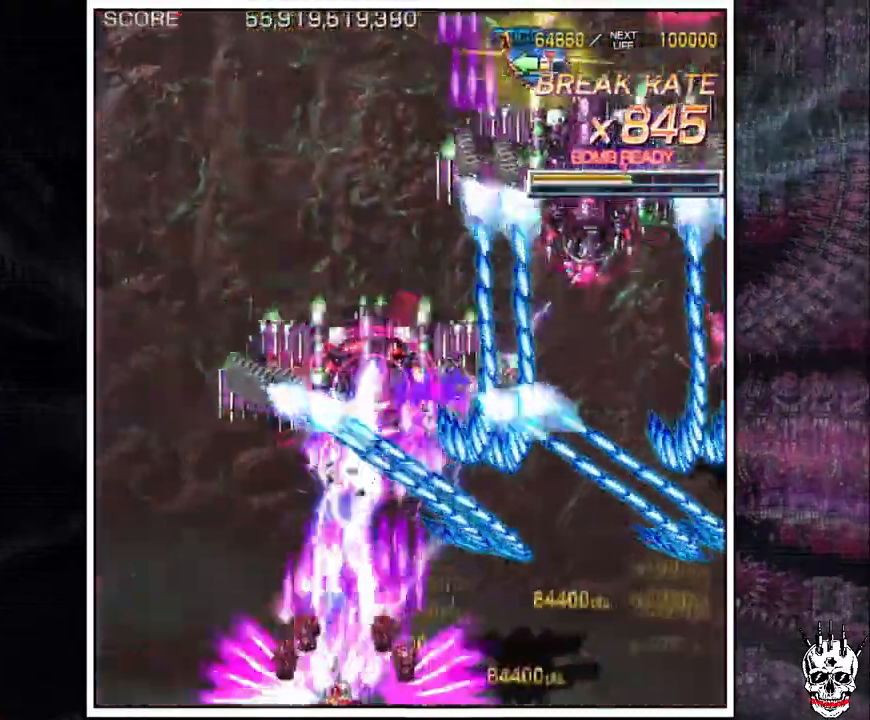
{"dt_ms": 500, "buttons": ["A"], "left_stick": "center", "events": [[317, "left_stick", "center"]]}
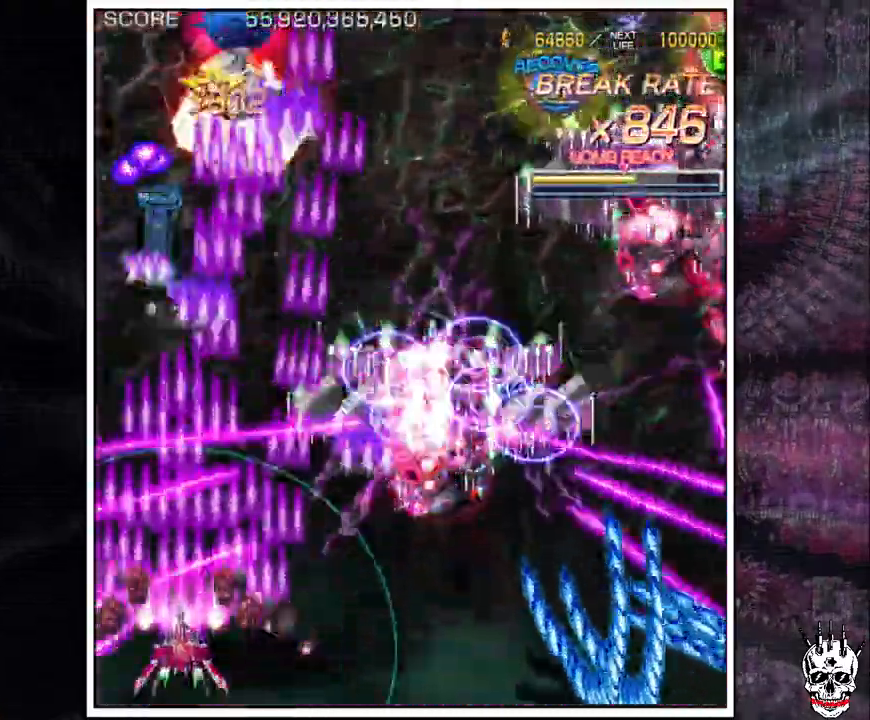
{"dt_ms": 500, "buttons": ["A"], "left_stick": "right", "events": [[17, "left_stick", "right"], [117, "left_stick", "center"], [183, "left_stick", "right"], [283, "left_stick", "up"], [333, "left_stick", "right"]]}
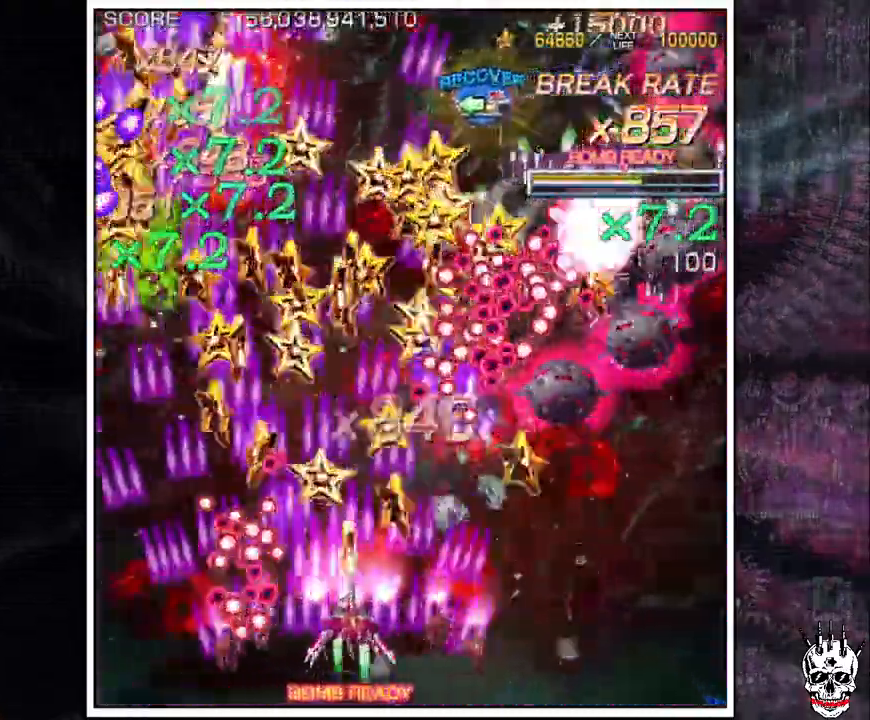
{"dt_ms": 500, "buttons": ["A"], "left_stick": "center", "events": [[267, "left_stick", "center"], [350, "left_stick", "right"], [433, "left_stick", "center"]]}
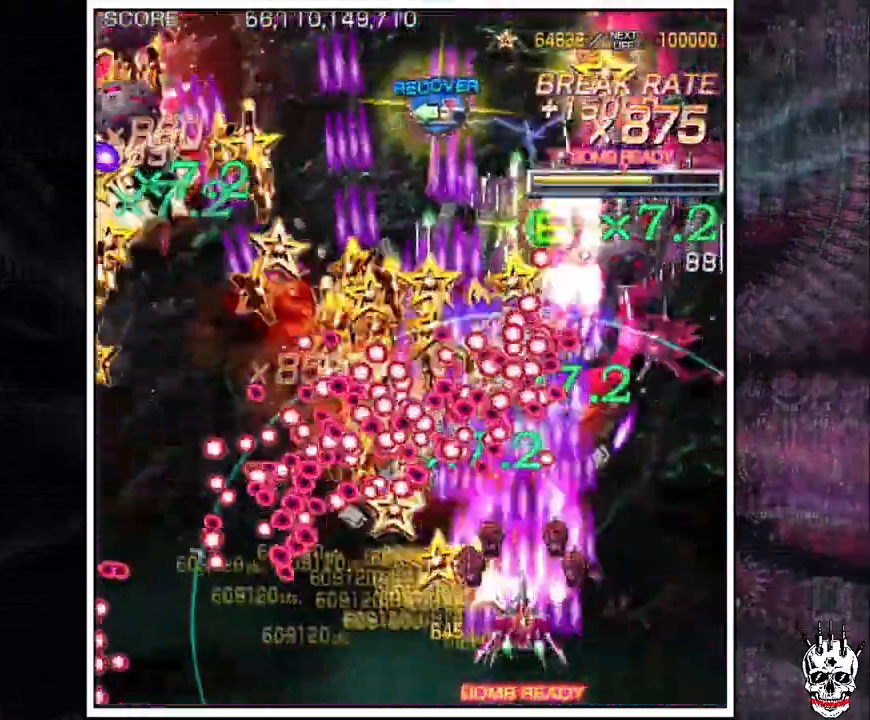
{"dt_ms": 500, "buttons": ["A"], "left_stick": "right"}
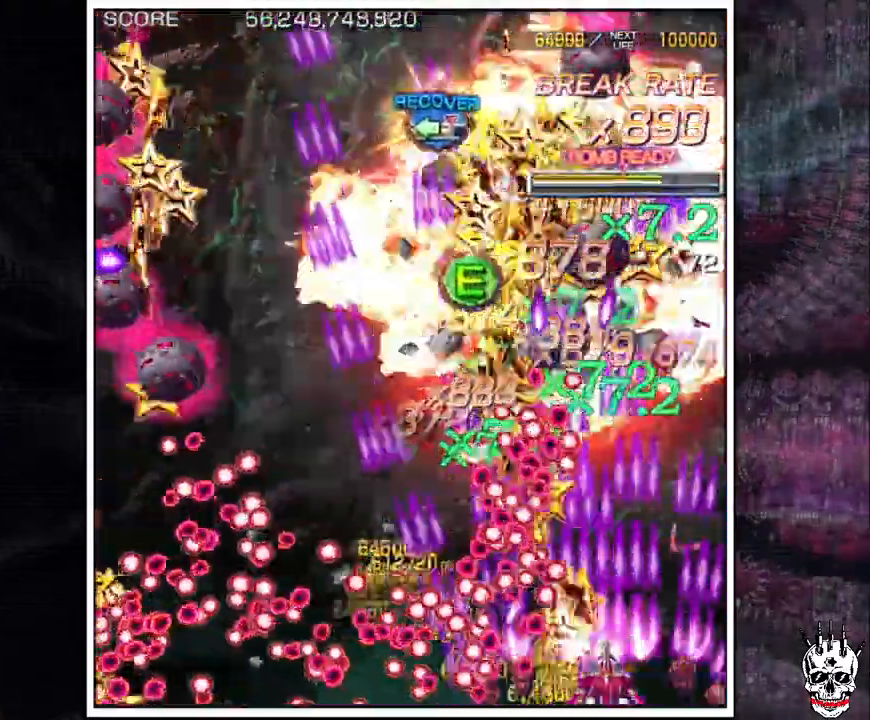
{"dt_ms": 500, "buttons": ["A"], "left_stick": "up", "events": [[83, "left_stick", "up"], [150, "left_stick", "right"], [450, "left_stick", "up"]]}
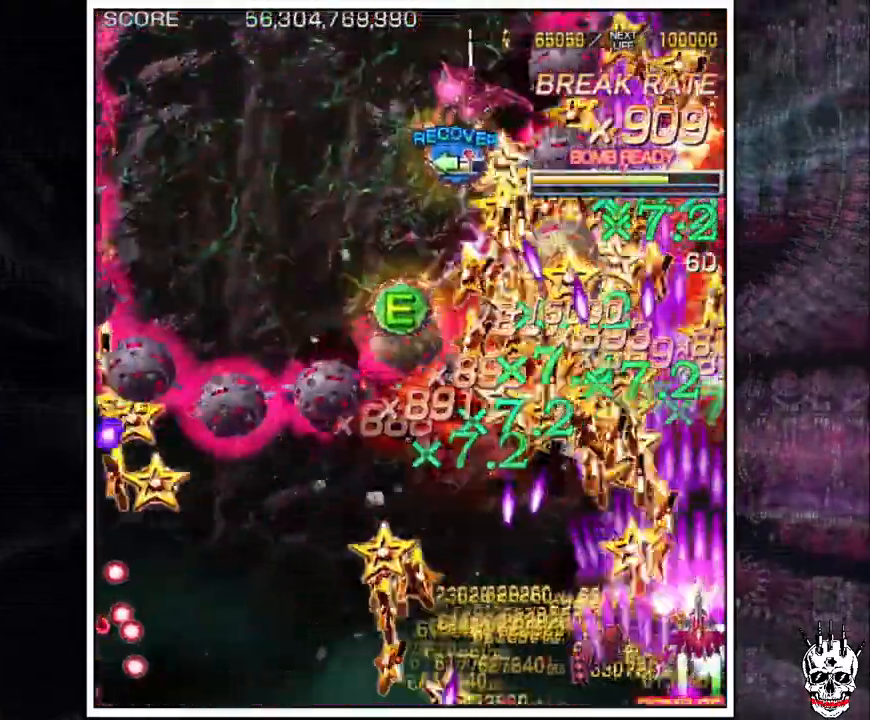
{"dt_ms": 500, "buttons": ["A"], "left_stick": "up", "events": [[100, "left_stick", "center"], [150, "left_stick", "down"], [300, "left_stick", "center"], [417, "left_stick", "left"], [500, "left_stick", "up"]]}
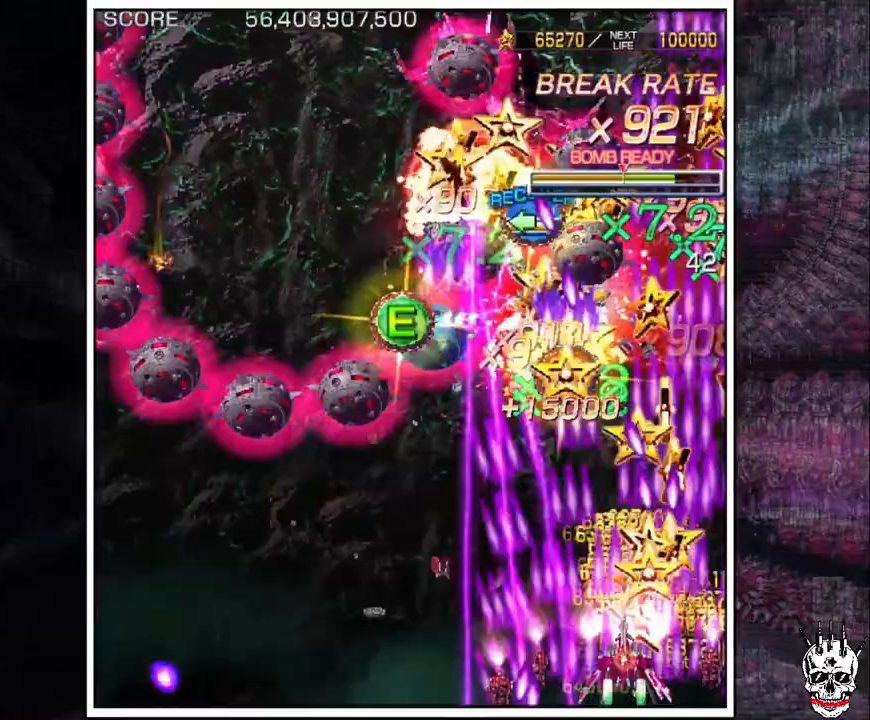
{"dt_ms": 500, "buttons": ["A"], "left_stick": "down", "events": [[50, "left_stick", "left"], [283, "left_stick", "center"], [400, "left_stick", "left"], [500, "left_stick", "down"]]}
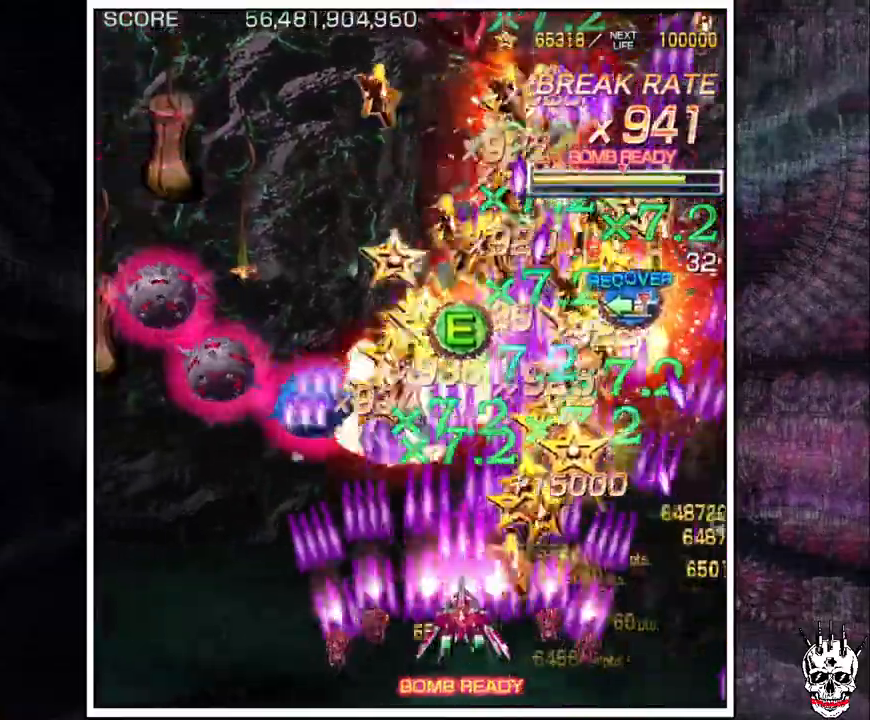
{"dt_ms": 500, "buttons": ["A"], "left_stick": "right"}
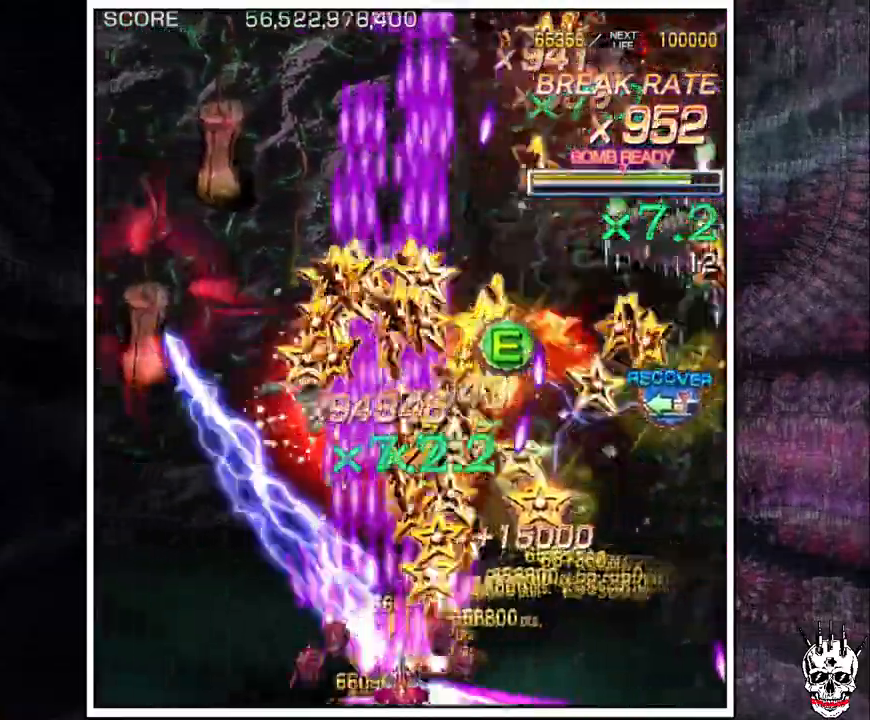
{"dt_ms": 500, "buttons": ["A"], "left_stick": "right", "events": [[233, "left_stick", "center"], [283, "left_stick", "right"]]}
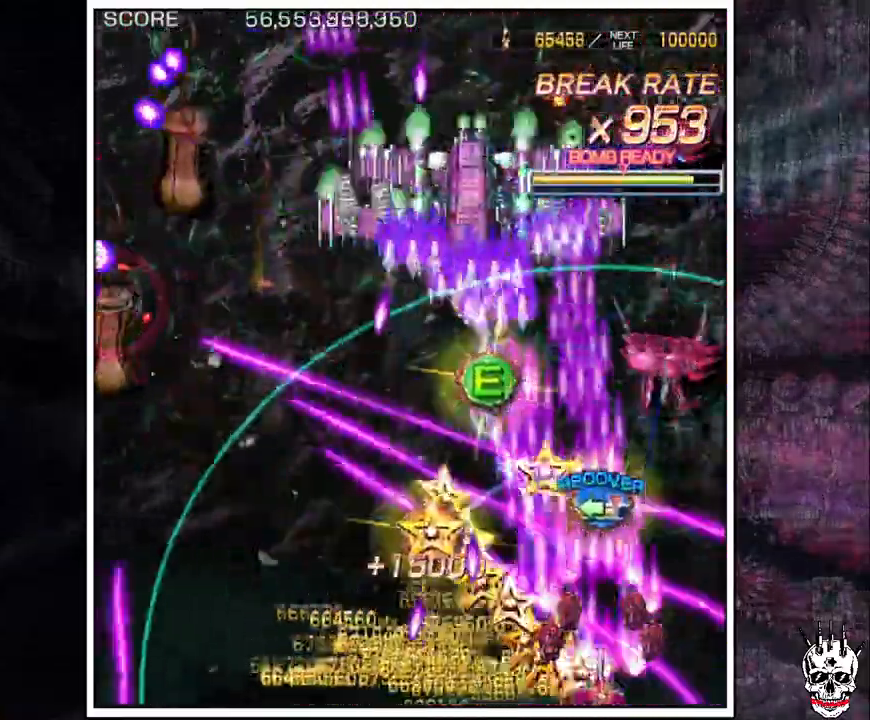
{"dt_ms": 500, "buttons": ["A"], "left_stick": "left", "events": [[17, "left_stick", "up"], [233, "left_stick", "right"], [400, "left_stick", "down"], [450, "left_stick", "left"]]}
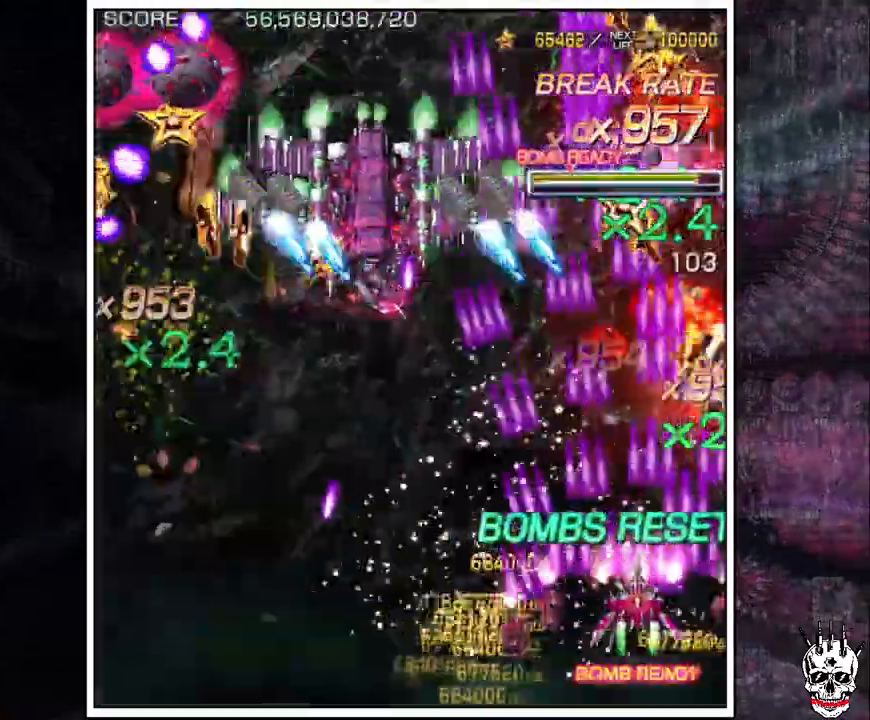
{"dt_ms": 500, "buttons": ["A"], "left_stick": "left"}
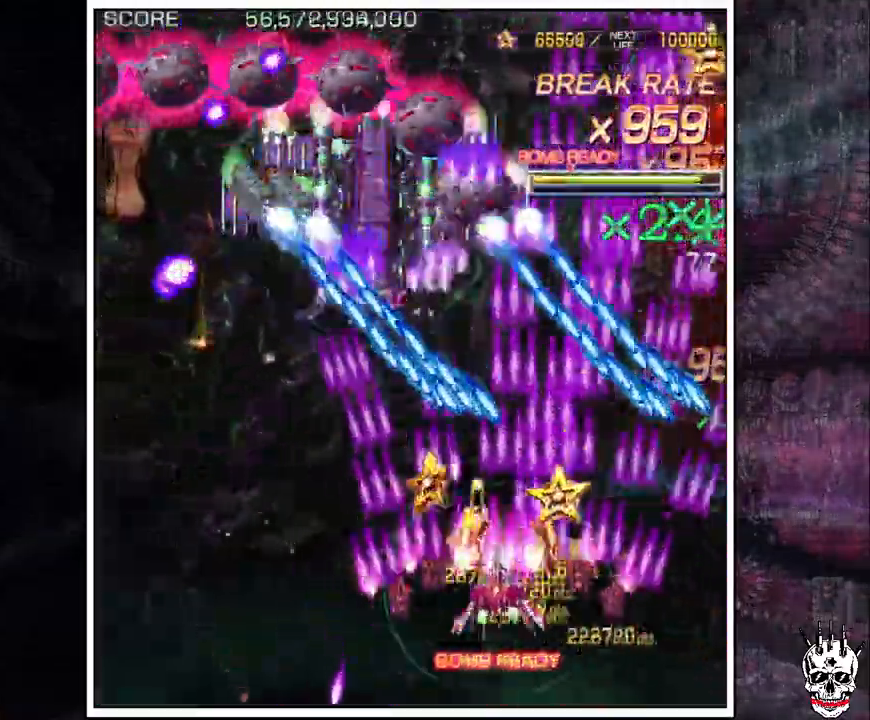
{"dt_ms": 1000, "buttons": ["A"], "left_stick": "center"}